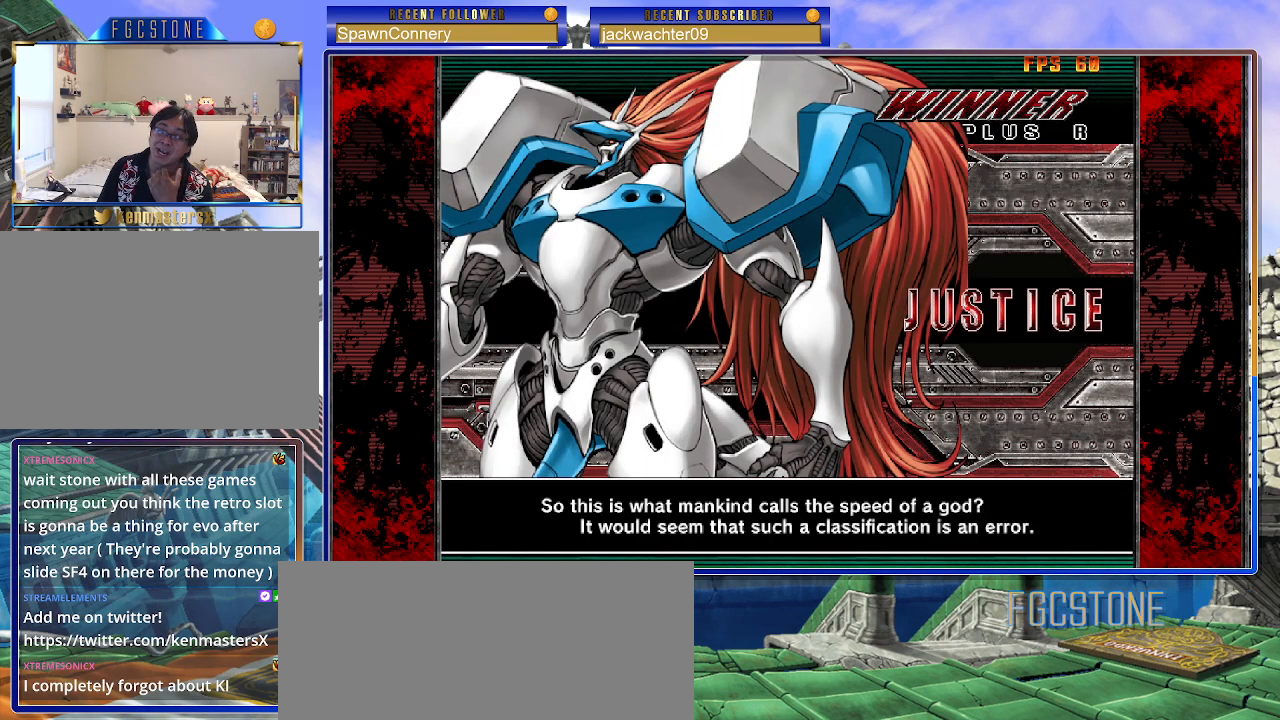
Gameplay with a controller (arcade stick); each line is a JSON object with the inputs held at the frame after it. "events" lists button and stick changes between this image and that frame as [ms after this image, input, new state], when the widget could be followed in between. Not read: L3 R3 other_buttons.
{"buttons": [], "left_stick": "center", "events": [[267, "P", "down"], [383, "P", "up"]]}
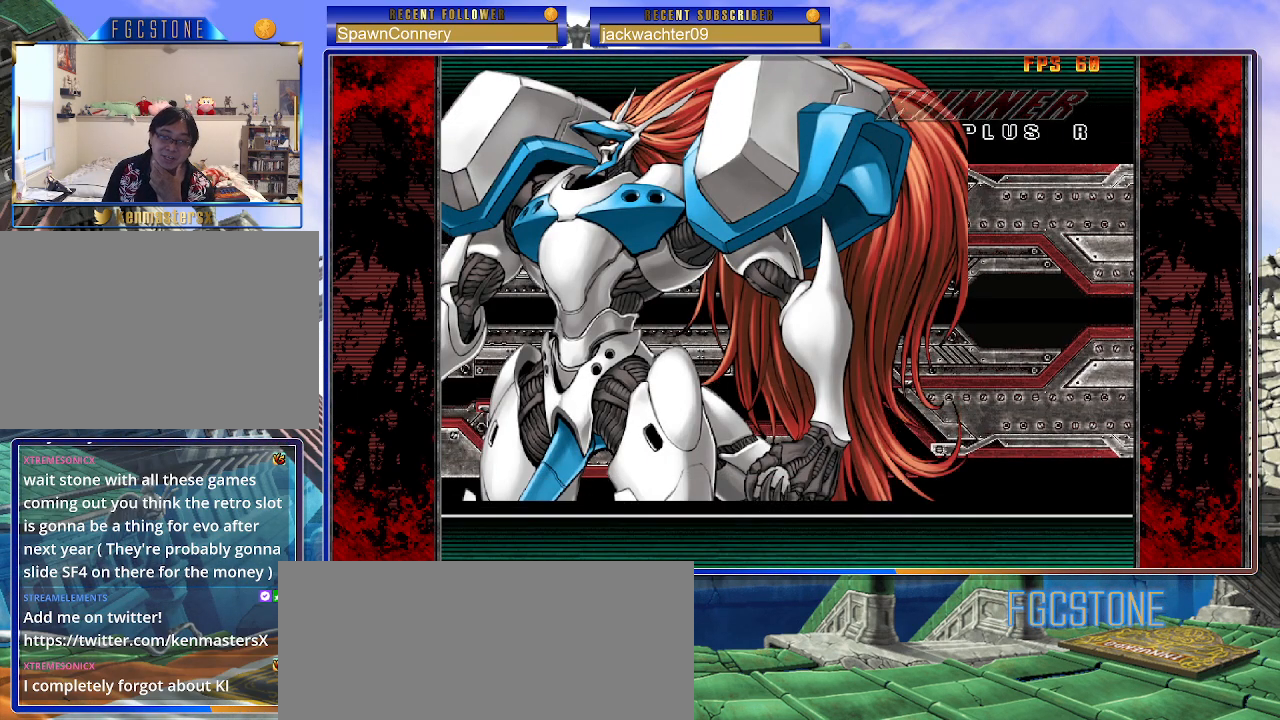
{"buttons": [], "left_stick": "center", "events": []}
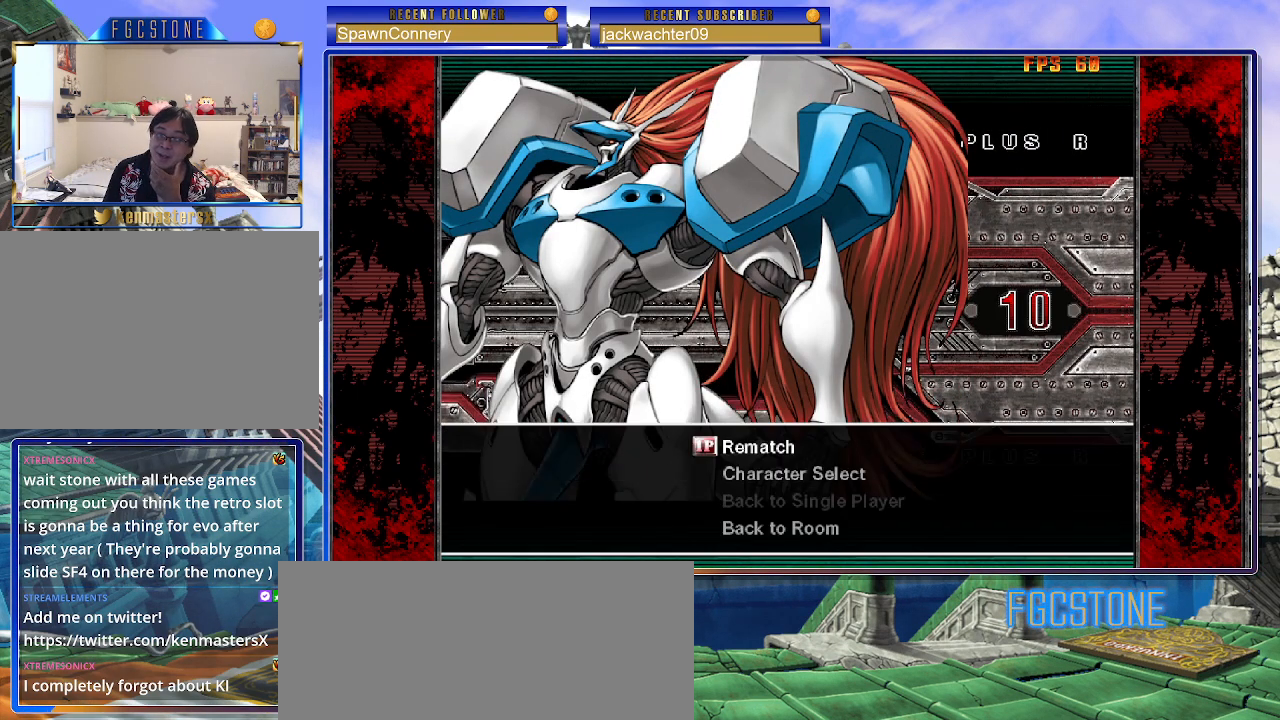
{"buttons": [], "left_stick": "center", "events": [[50, "P", "down"], [150, "P", "up"]]}
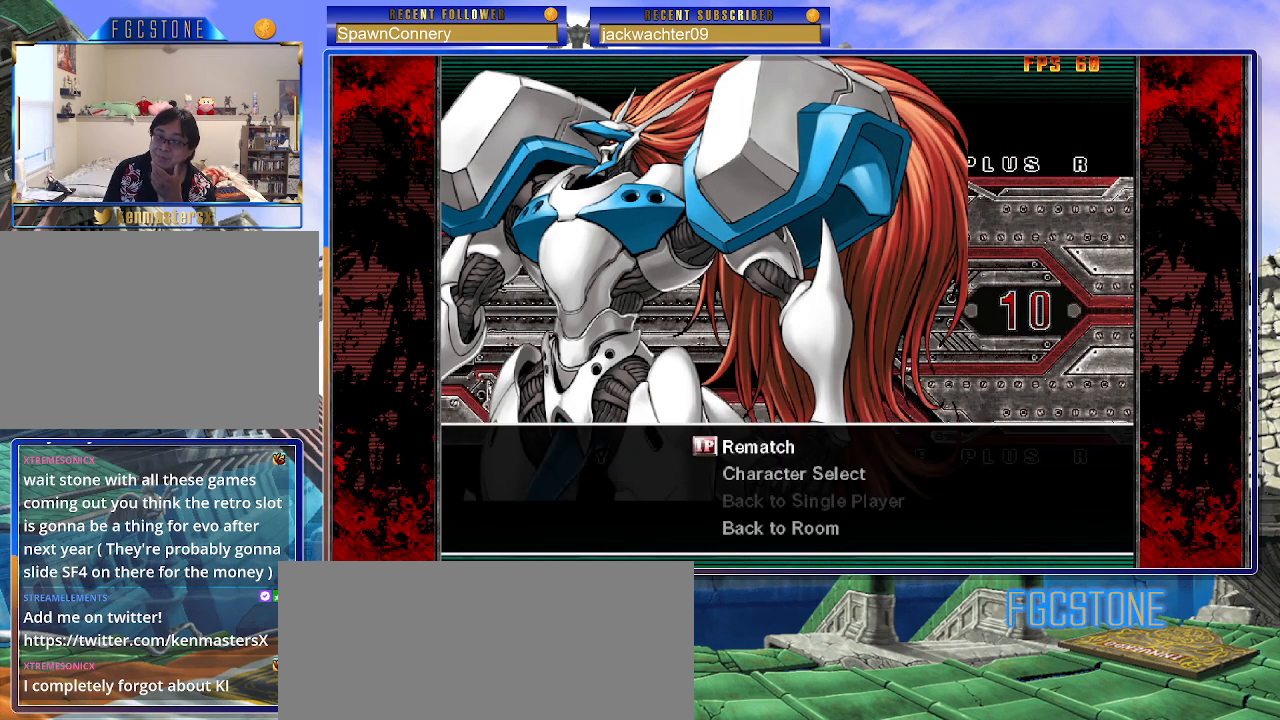
{"buttons": [], "left_stick": "center", "events": []}
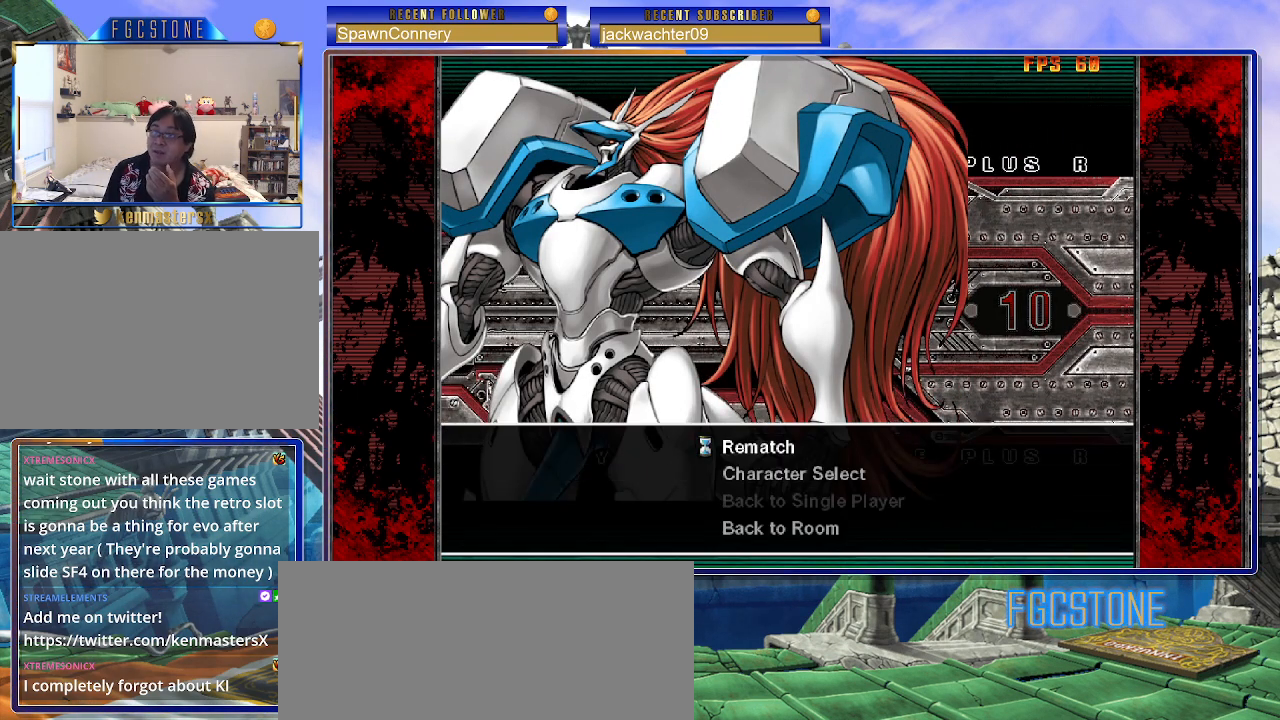
{"buttons": [], "left_stick": "center", "events": []}